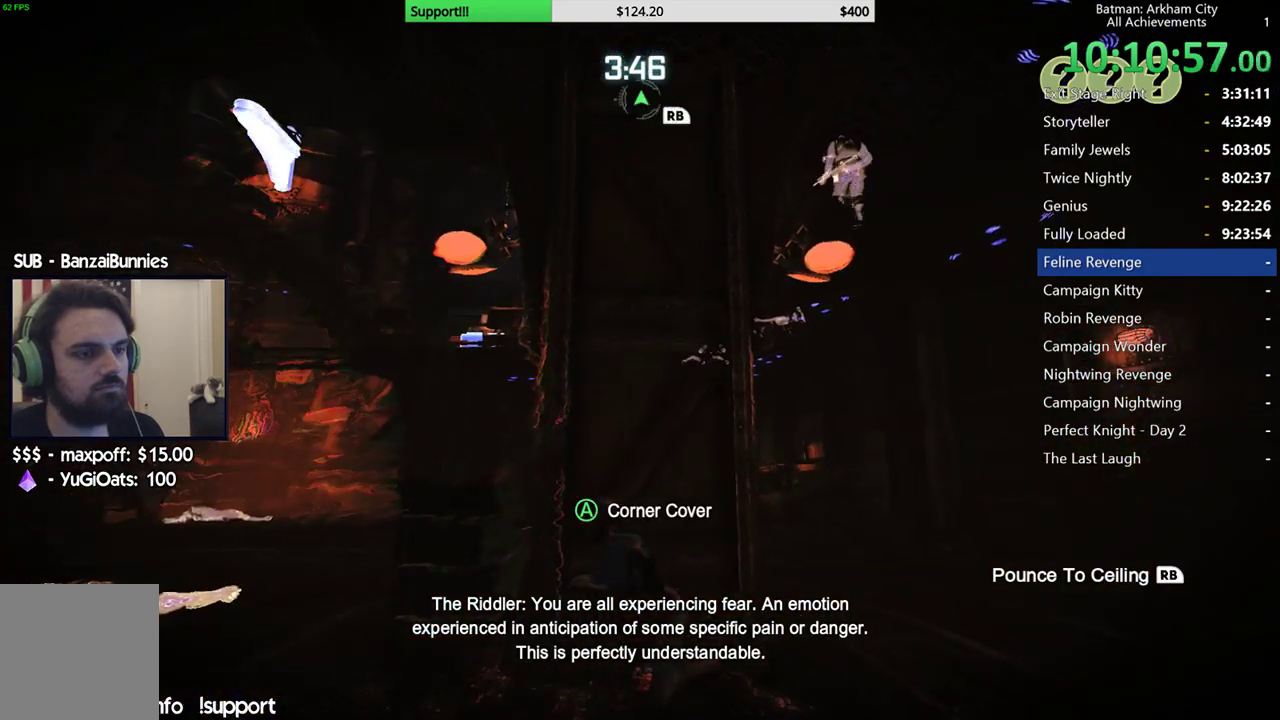
Gameplay with a controller (Xbox layout); each line is a JSON object with the inputs held at the frame after it. "events" lists button and stick changes between this image and that frame as [ms after this image, input, new state], when the widget could be followed in between.
{"buttons": ["R2"], "left_stick": "center", "right_stick": "center", "events": [[350, "right_stick", "down"], [483, "right_stick", "center"]]}
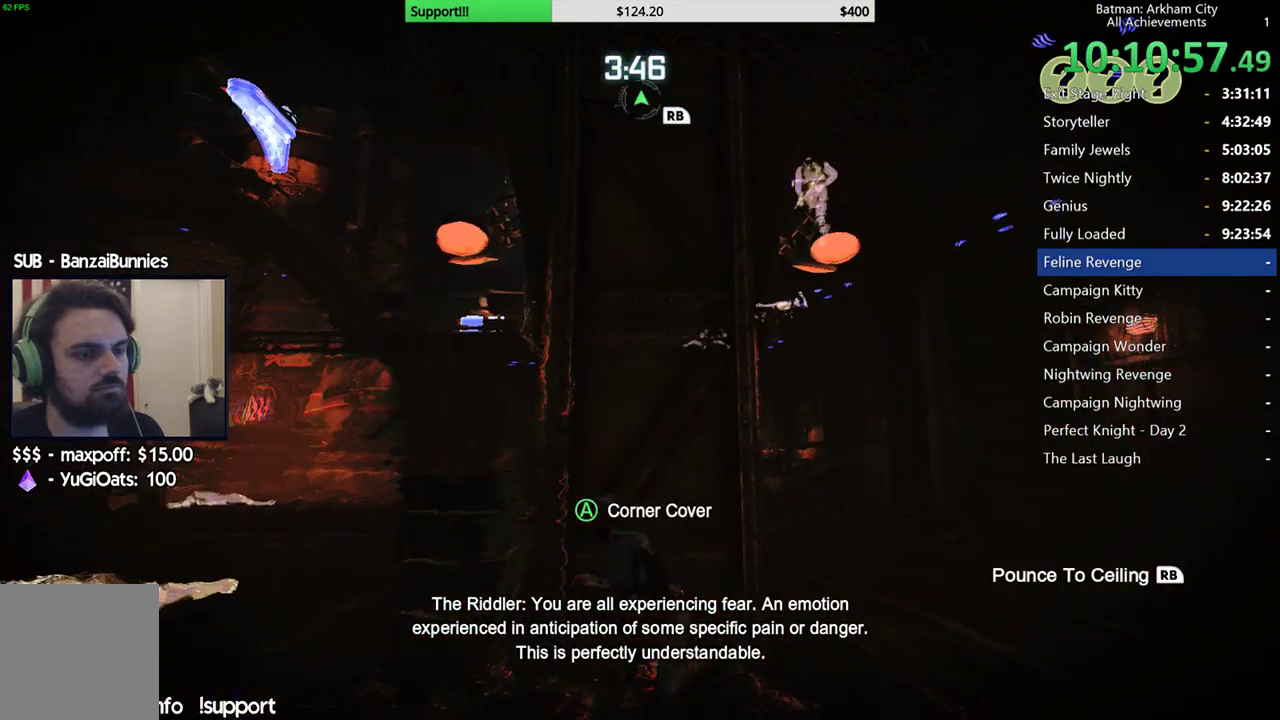
{"buttons": ["R2"], "left_stick": "center", "right_stick": "center", "events": [[167, "right_stick", "down-left"], [317, "right_stick", "center"]]}
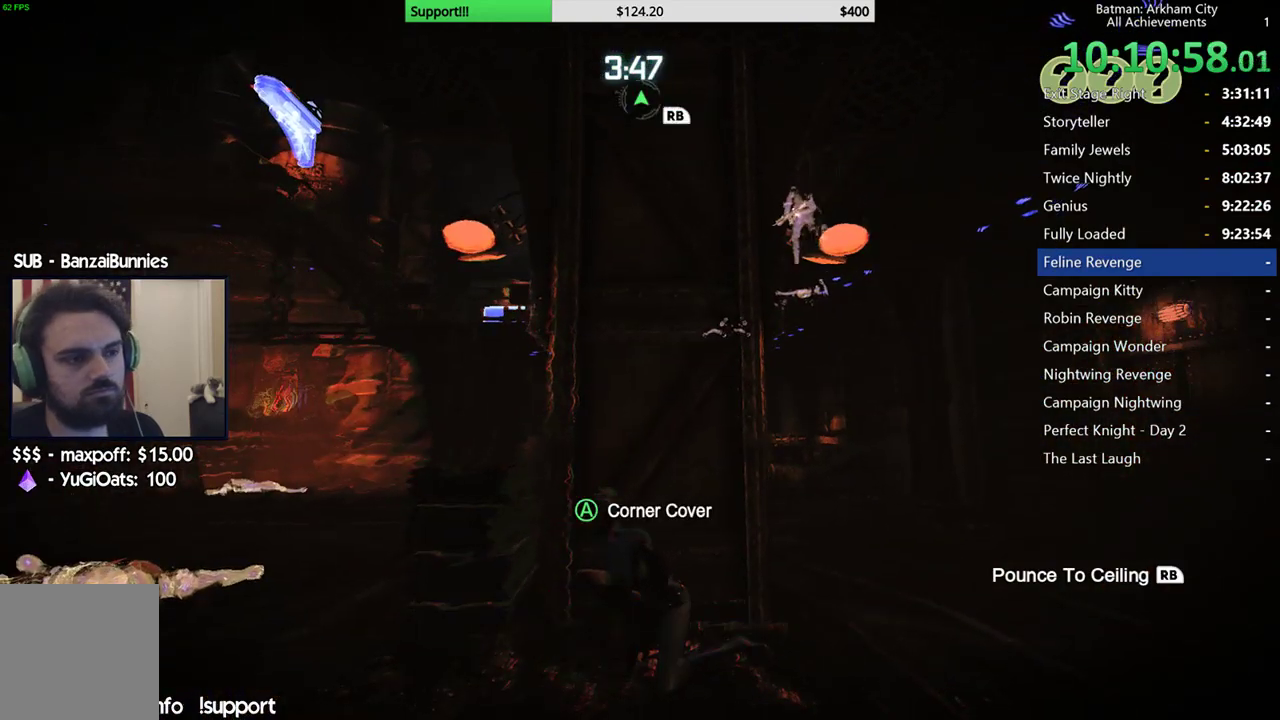
{"buttons": ["R2"], "left_stick": "up-right", "right_stick": "down-left", "events": [[183, "right_stick", "down-left"], [283, "left_stick", "up-right"]]}
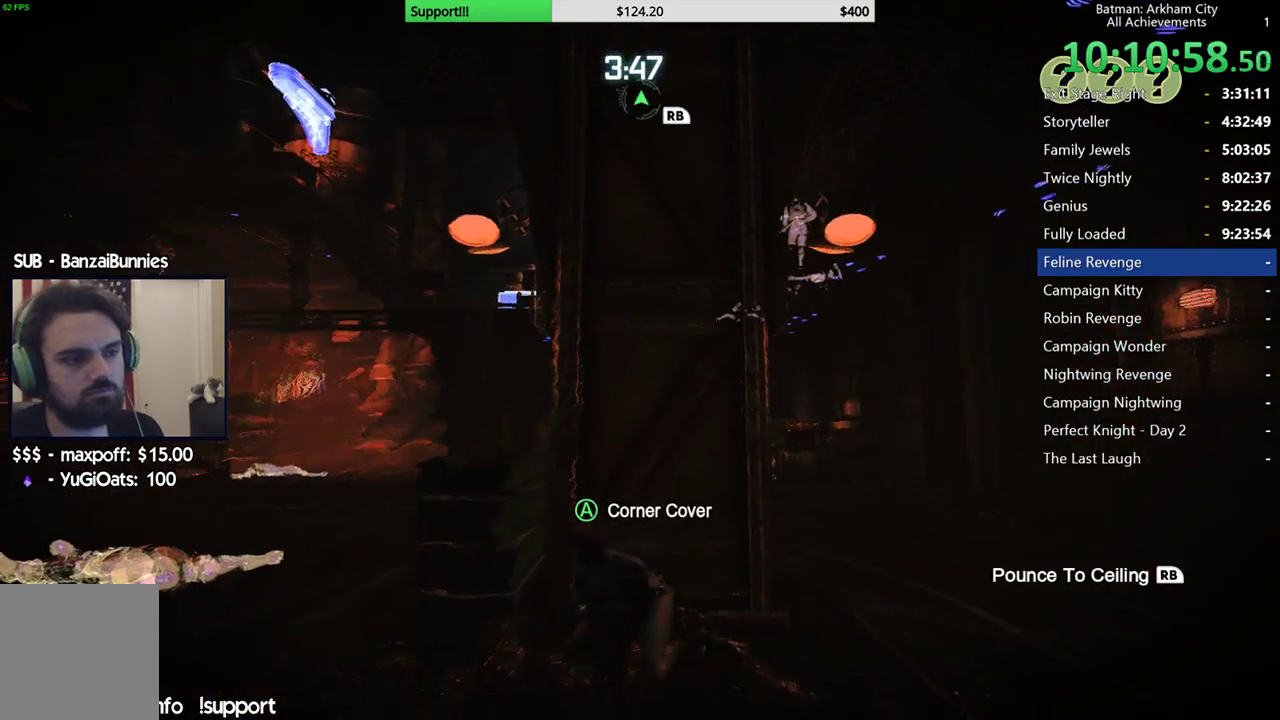
{"buttons": ["R2"], "left_stick": "center", "right_stick": "down-left", "events": [[83, "left_stick", "center"], [83, "right_stick", "center"], [383, "right_stick", "down-left"]]}
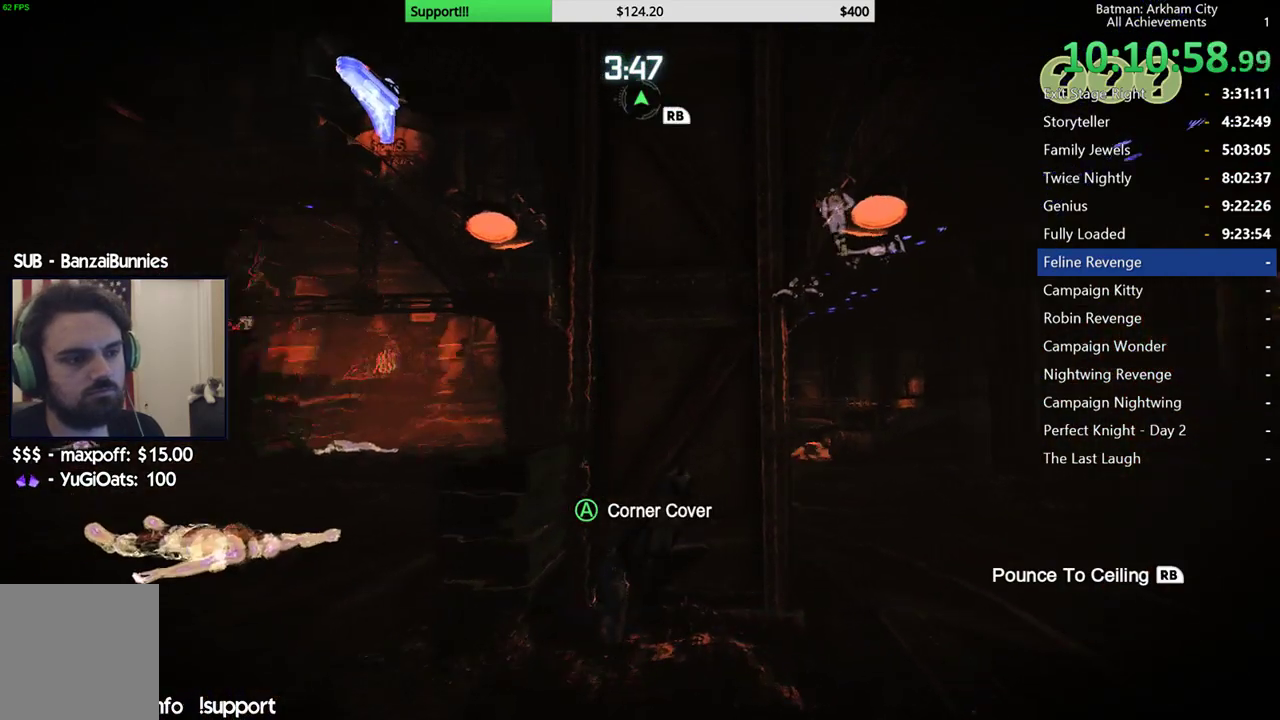
{"buttons": ["R2"], "left_stick": "center", "right_stick": "center", "events": [[33, "left_stick", "up-right"], [33, "right_stick", "center"], [150, "right_stick", "down-left"], [333, "left_stick", "center"], [350, "right_stick", "center"]]}
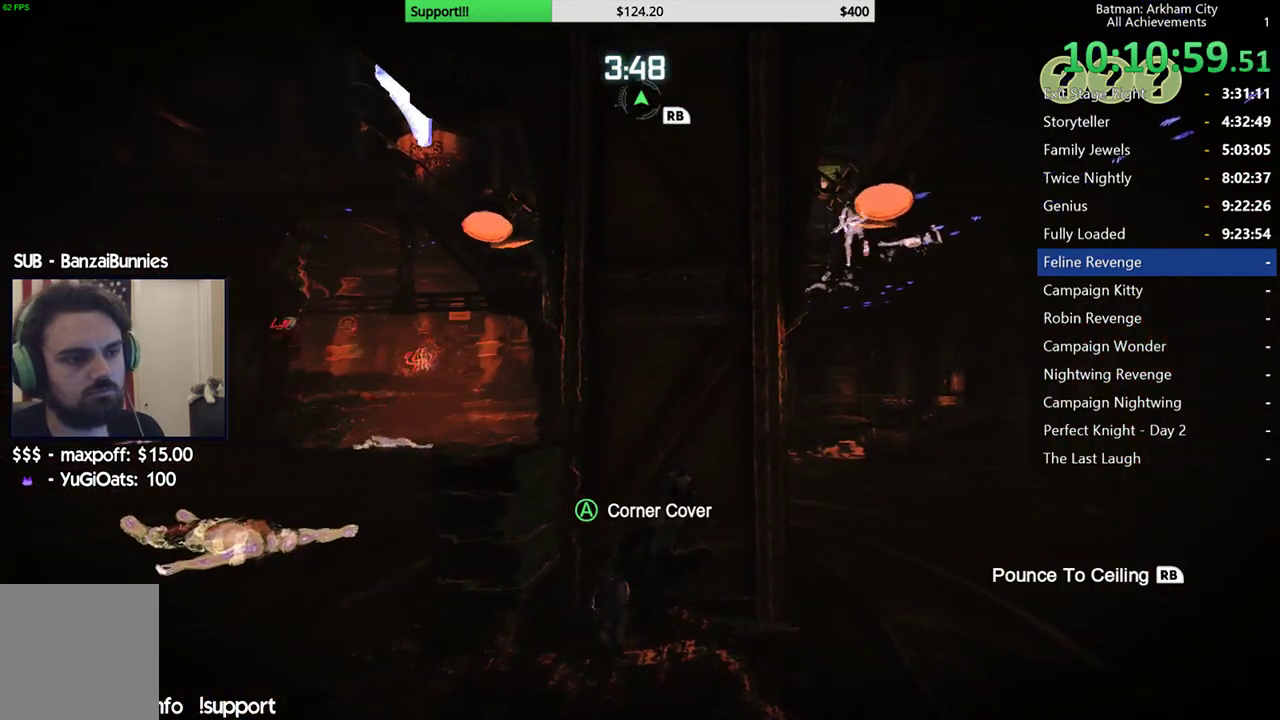
{"buttons": ["R2"], "left_stick": "center", "right_stick": "left"}
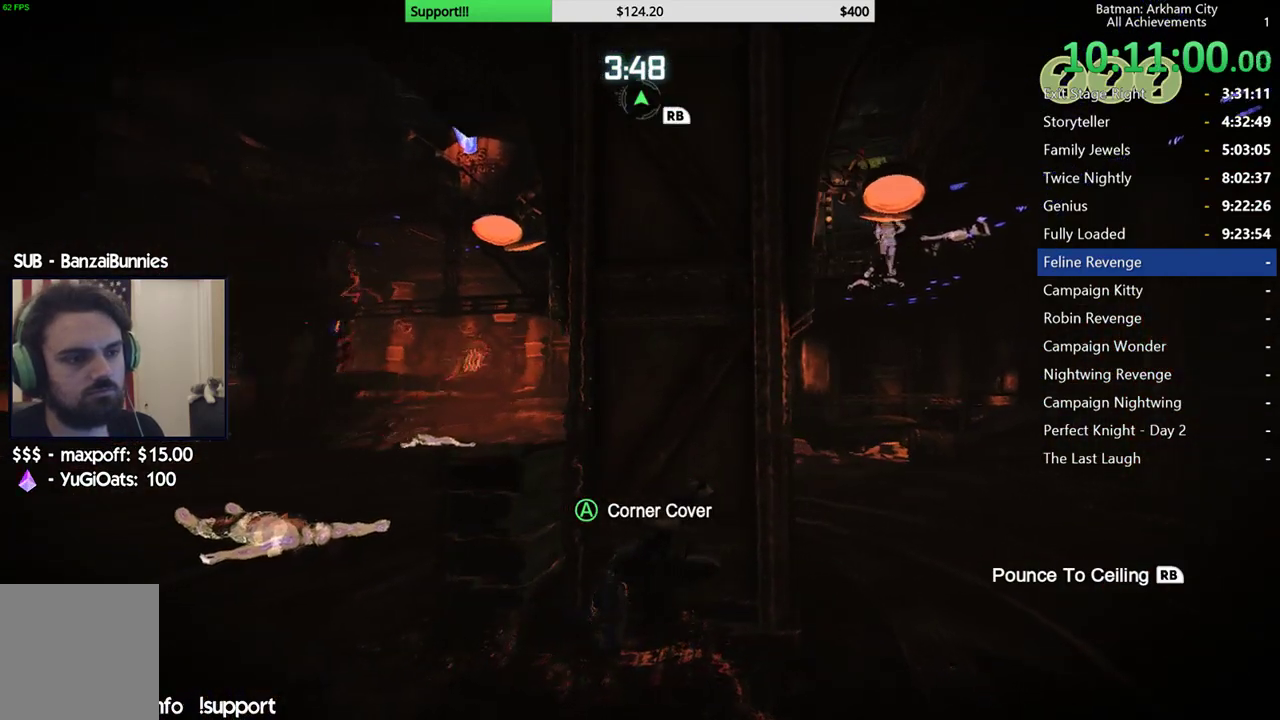
{"buttons": ["R2"], "left_stick": "center", "right_stick": "up-left"}
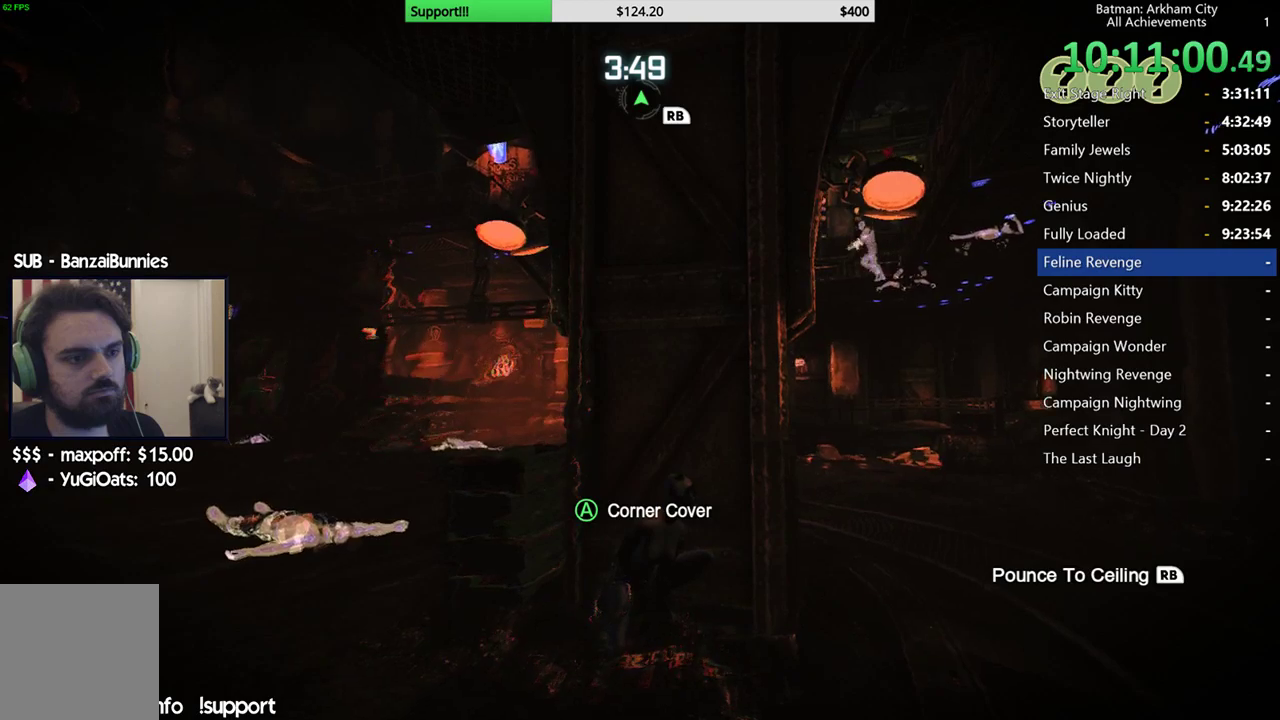
{"buttons": ["R2"], "left_stick": "center", "right_stick": "left", "events": [[100, "right_stick", "center"], [317, "right_stick", "left"]]}
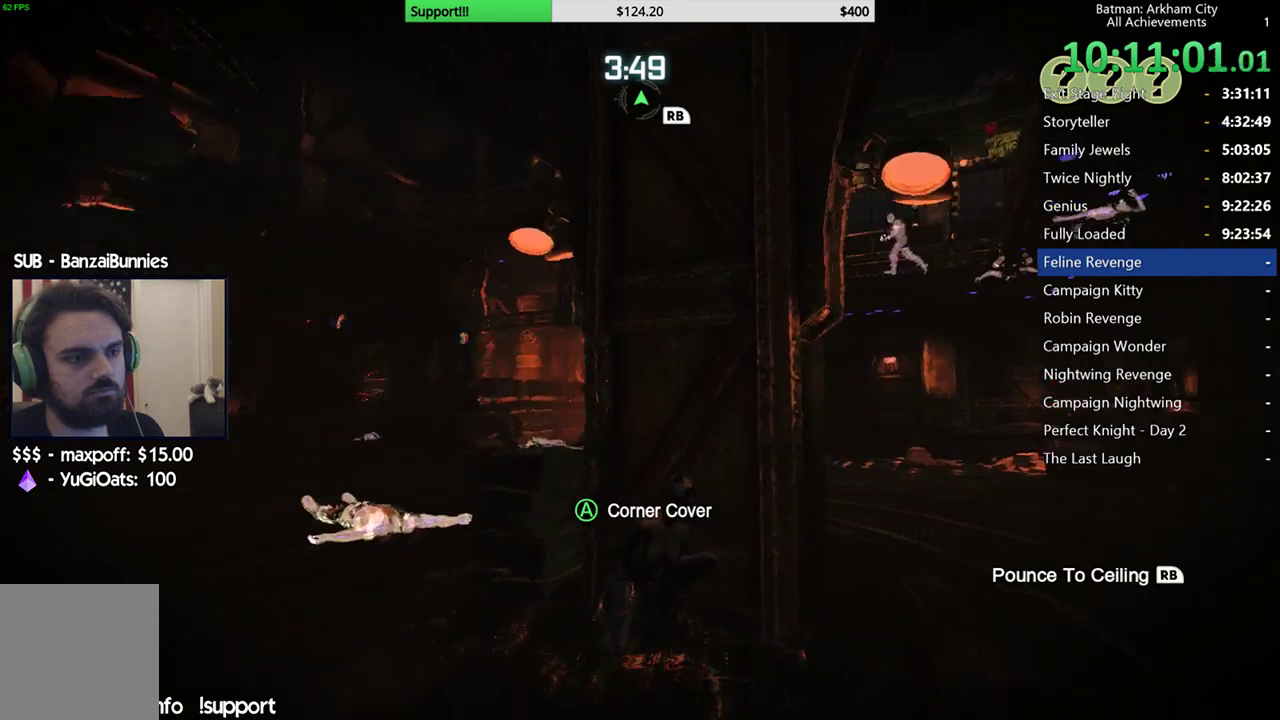
{"buttons": ["R2"], "left_stick": "center", "right_stick": "up-left", "events": [[450, "right_stick", "up-left"]]}
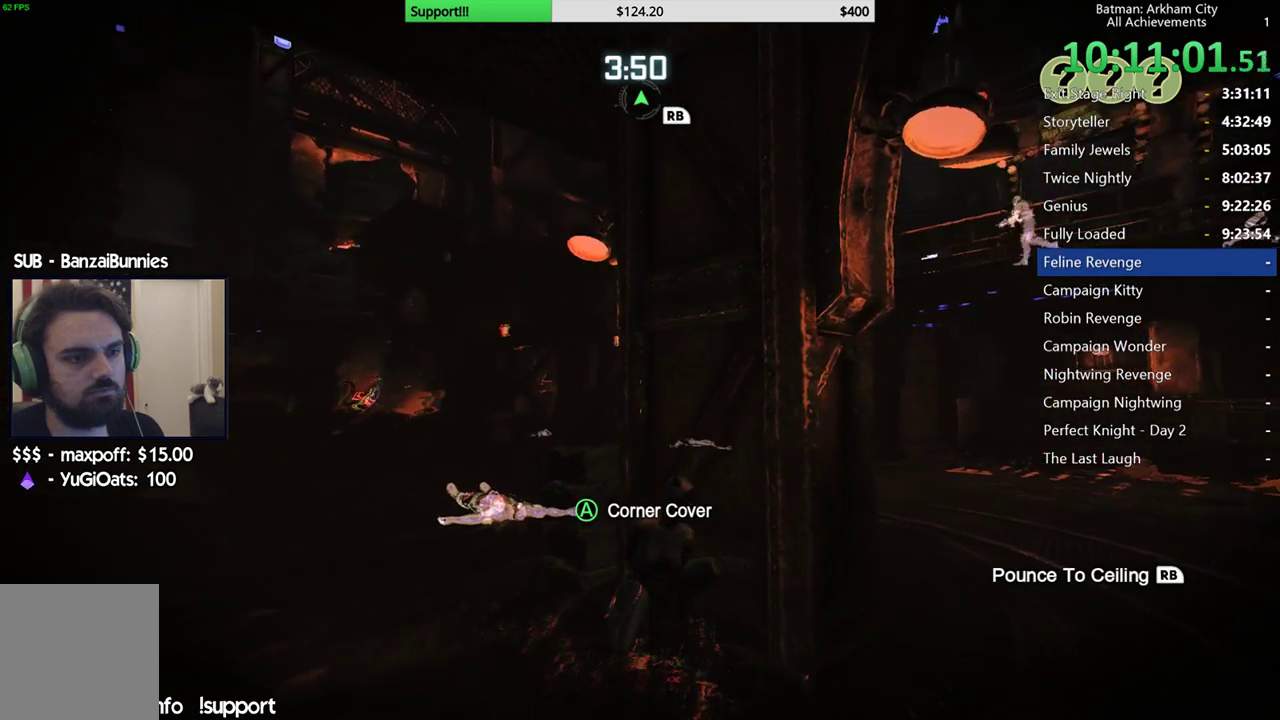
{"buttons": ["R2"], "left_stick": "center", "right_stick": "center", "events": [[133, "right_stick", "left"], [450, "right_stick", "center"]]}
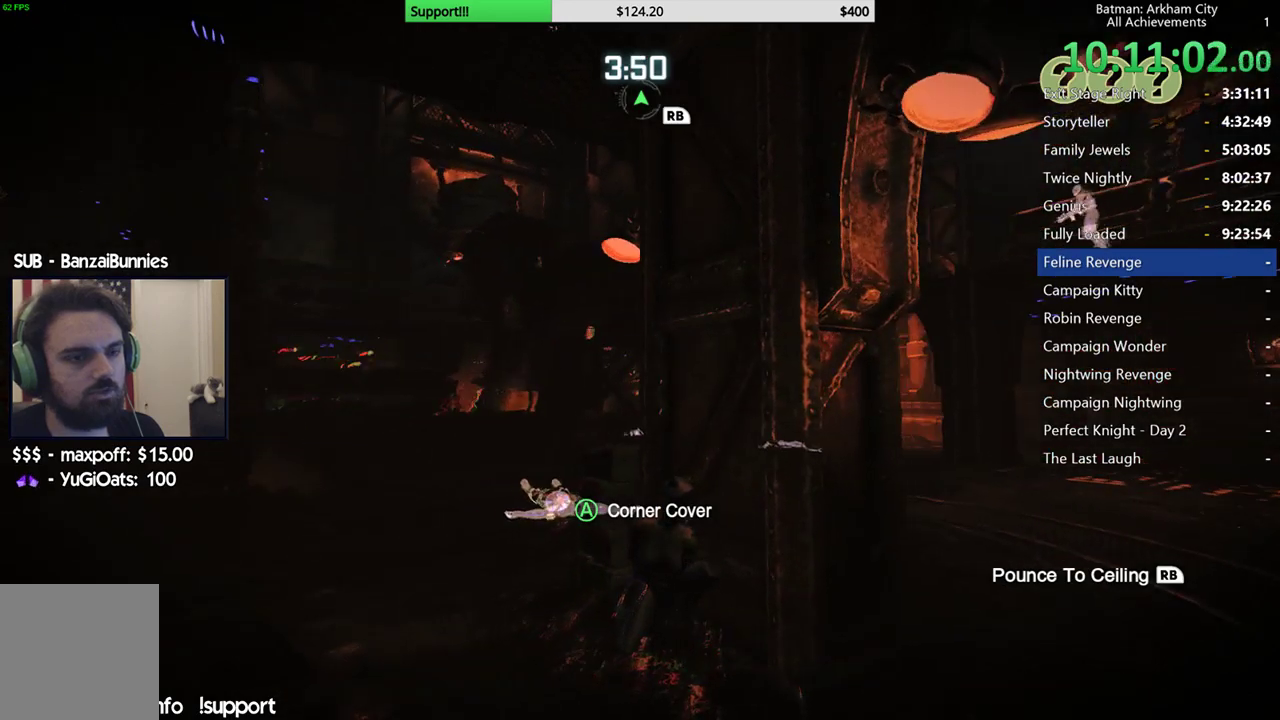
{"buttons": ["R2"], "left_stick": "center", "right_stick": "right", "events": [[283, "right_stick", "right"]]}
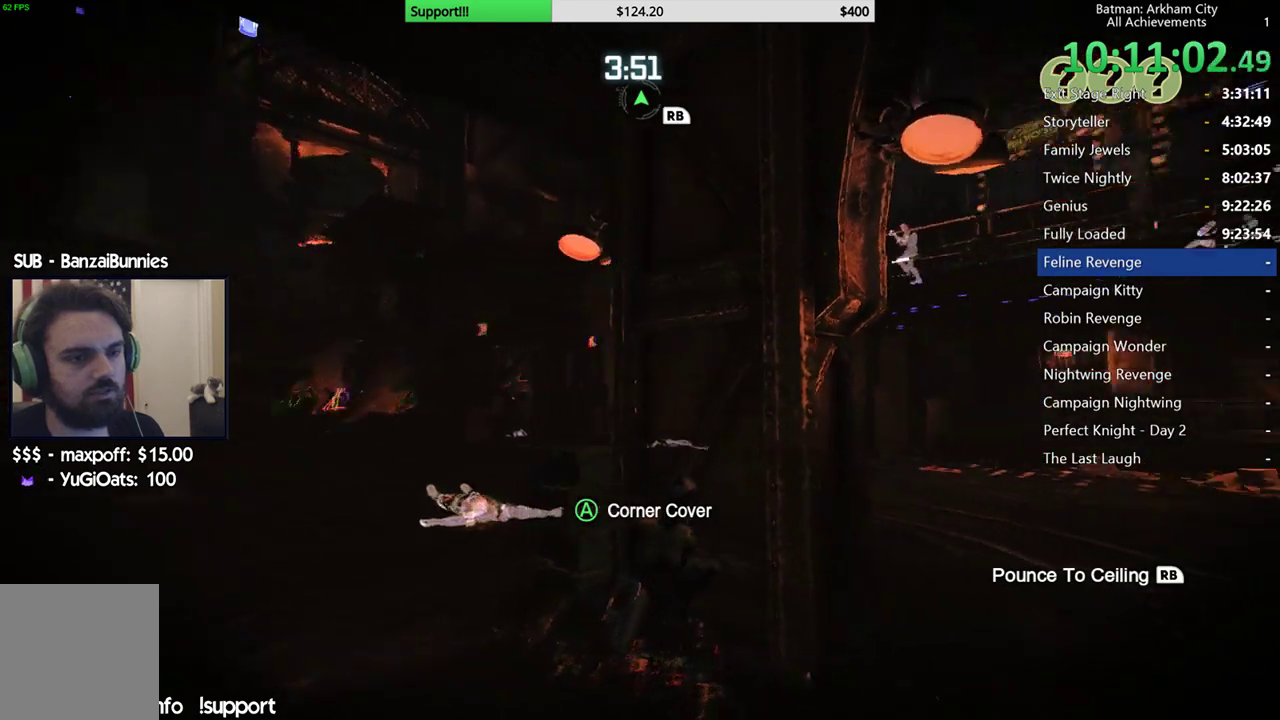
{"buttons": ["R2"], "left_stick": "center", "right_stick": "center", "events": [[33, "right_stick", "center"]]}
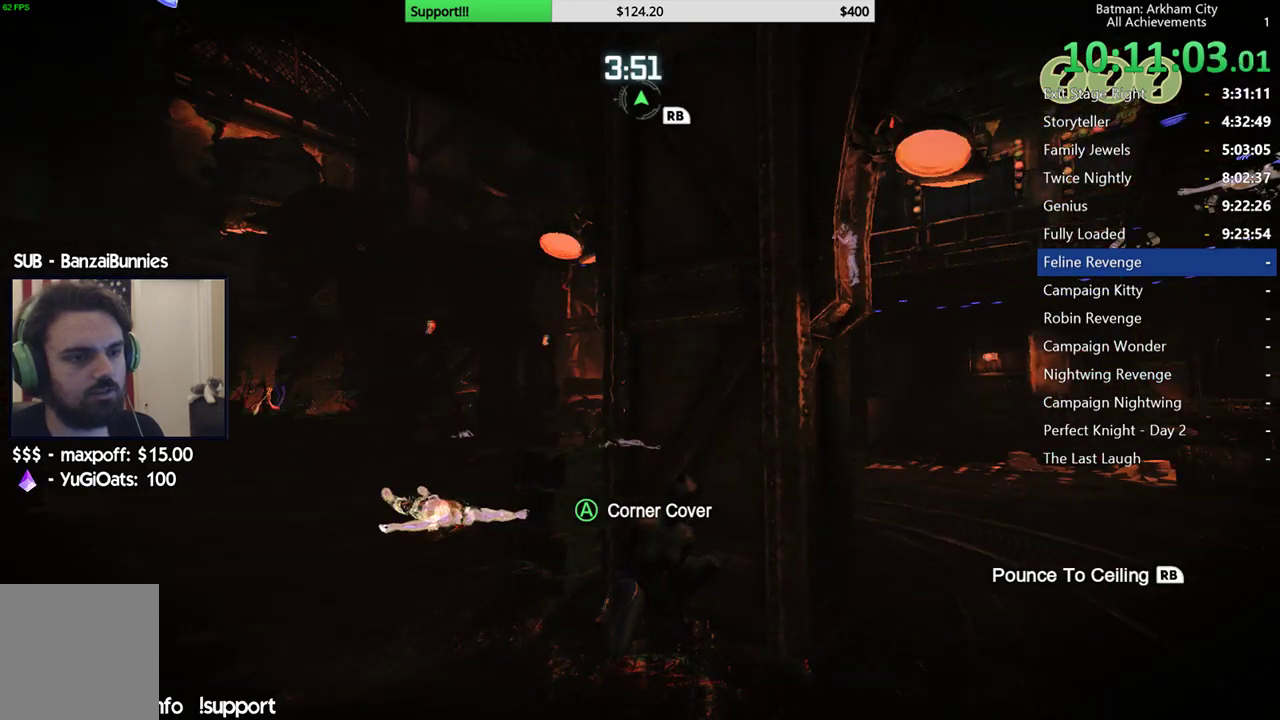
{"buttons": ["R2"], "left_stick": "center", "right_stick": "center", "events": [[100, "right_stick", "right"], [383, "right_stick", "center"]]}
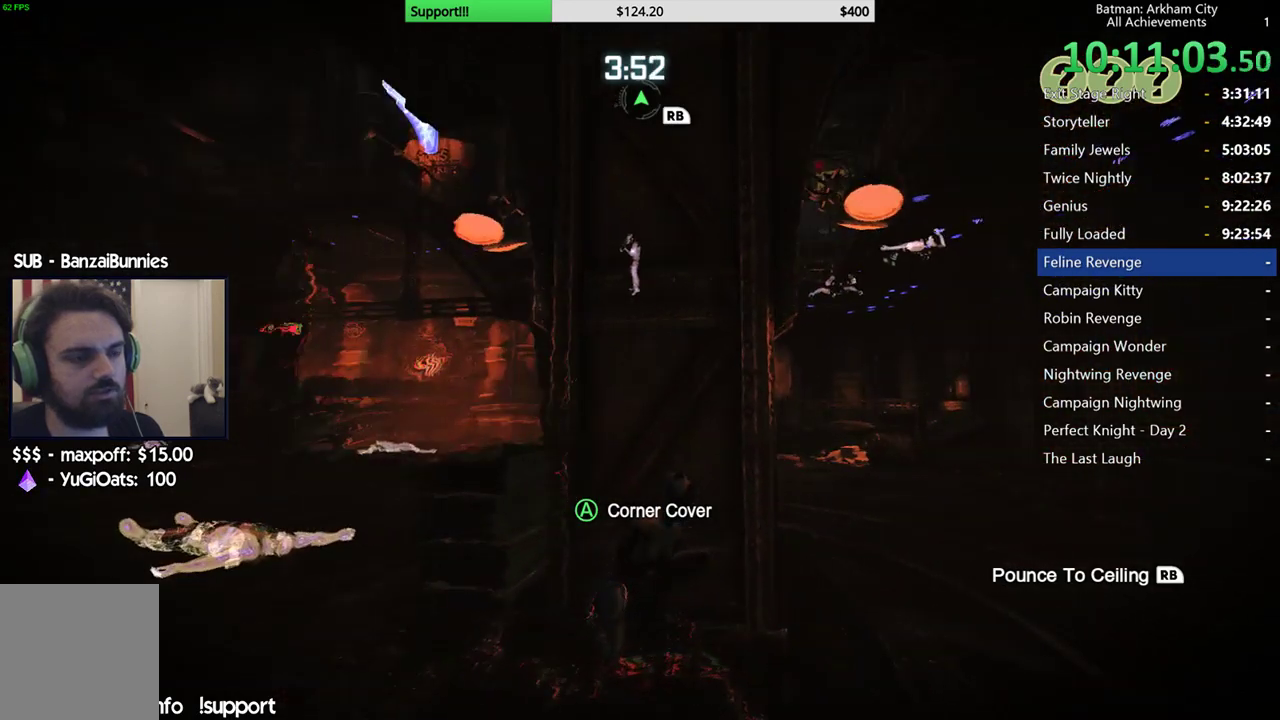
{"buttons": ["R2"], "left_stick": "center", "right_stick": "center", "events": [[17, "right_stick", "right"], [317, "right_stick", "center"]]}
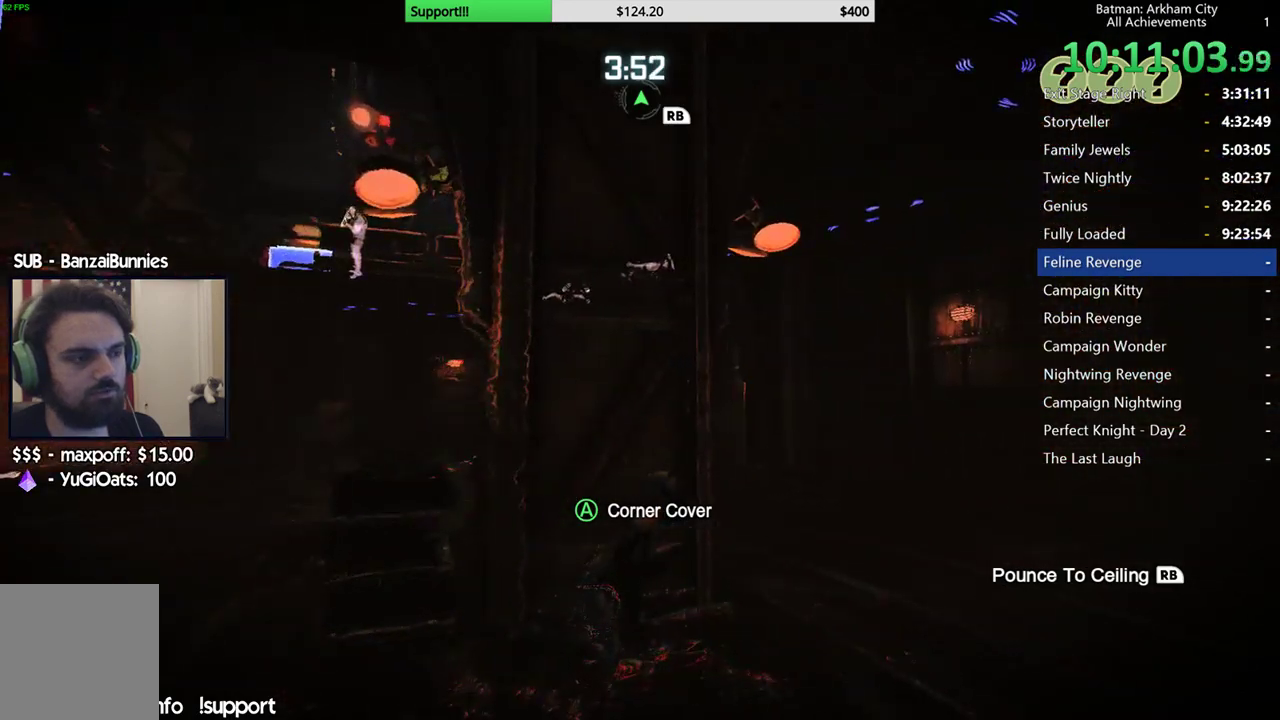
{"buttons": ["R2"], "left_stick": "center", "right_stick": "center"}
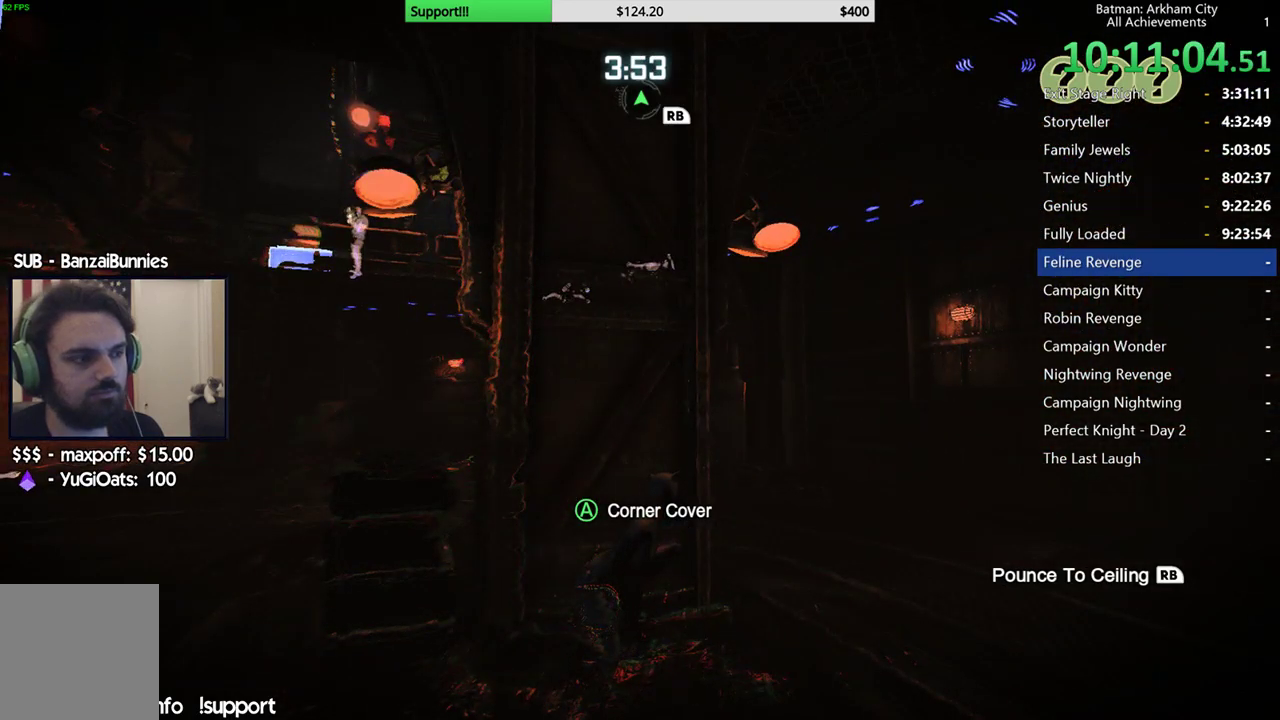
{"buttons": ["R2"], "left_stick": "center", "right_stick": "left", "events": [[150, "right_stick", "left"]]}
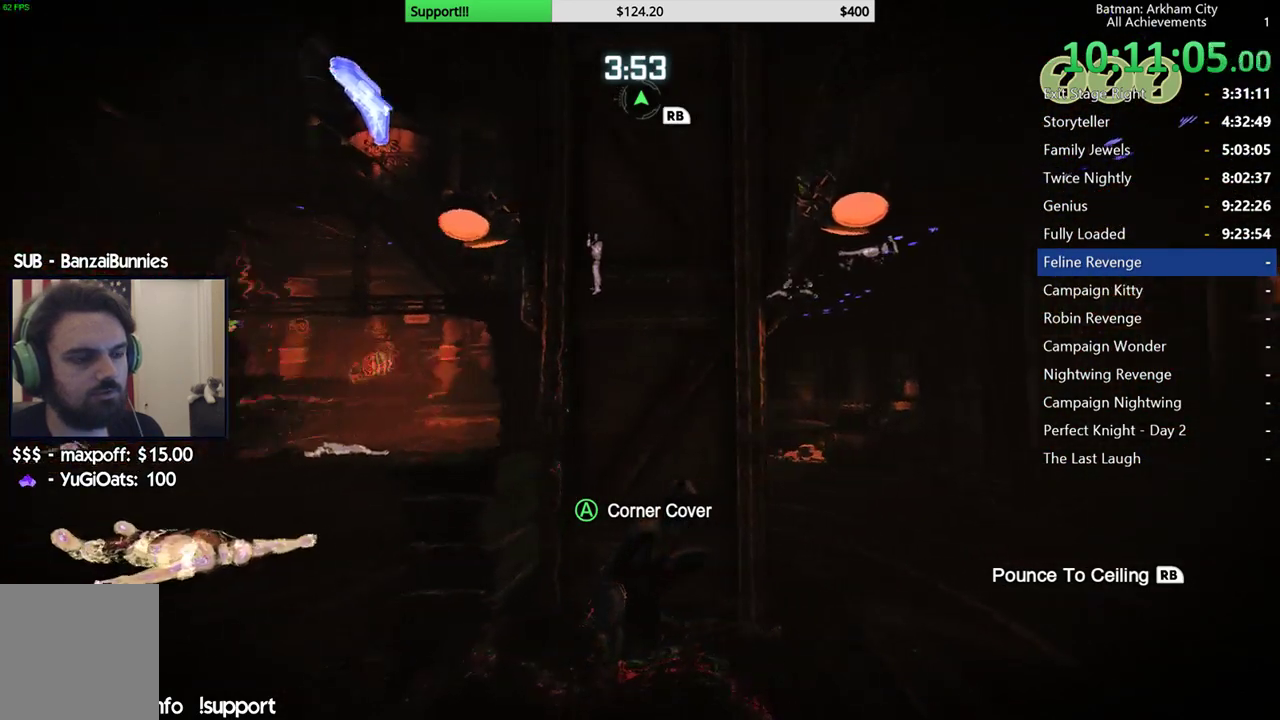
{"buttons": ["R2"], "left_stick": "center", "right_stick": "left", "events": [[83, "right_stick", "center"], [400, "right_stick", "left"]]}
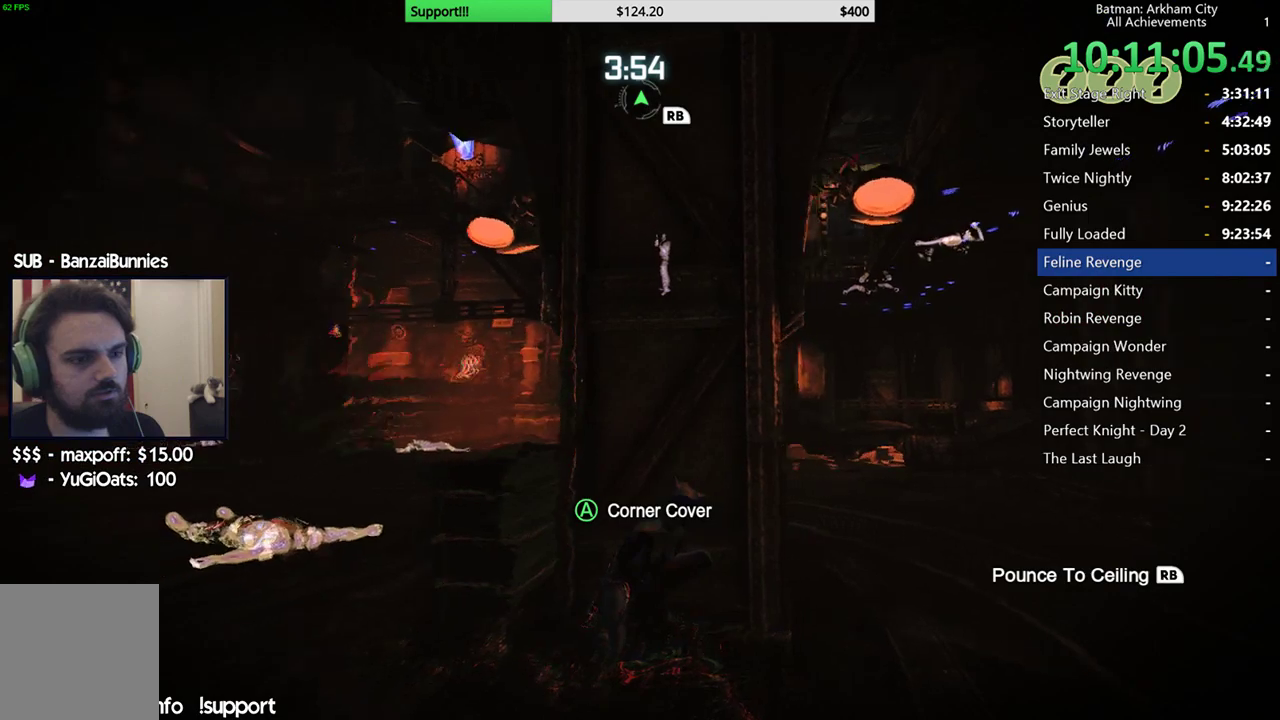
{"buttons": ["R2"], "left_stick": "center", "right_stick": "center", "events": [[33, "right_stick", "center"]]}
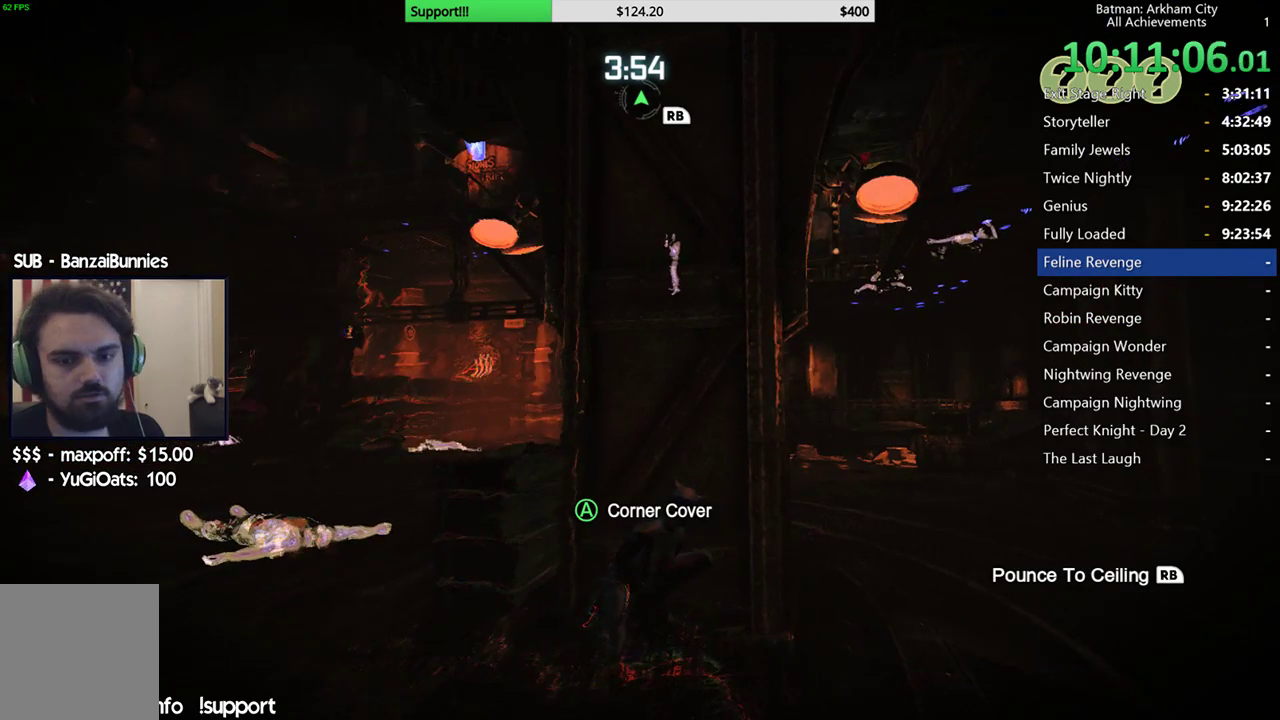
{"buttons": ["R2"], "left_stick": "center", "right_stick": "center"}
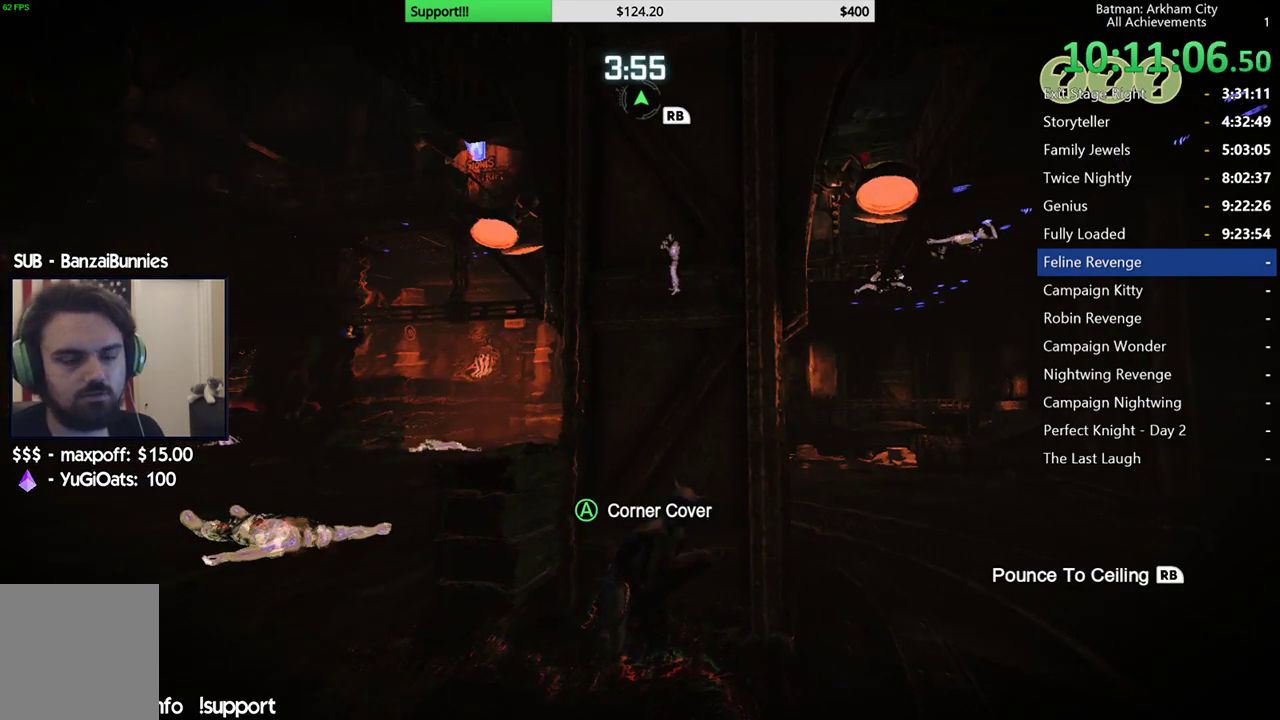
{"buttons": ["R2"], "left_stick": "center", "right_stick": "center"}
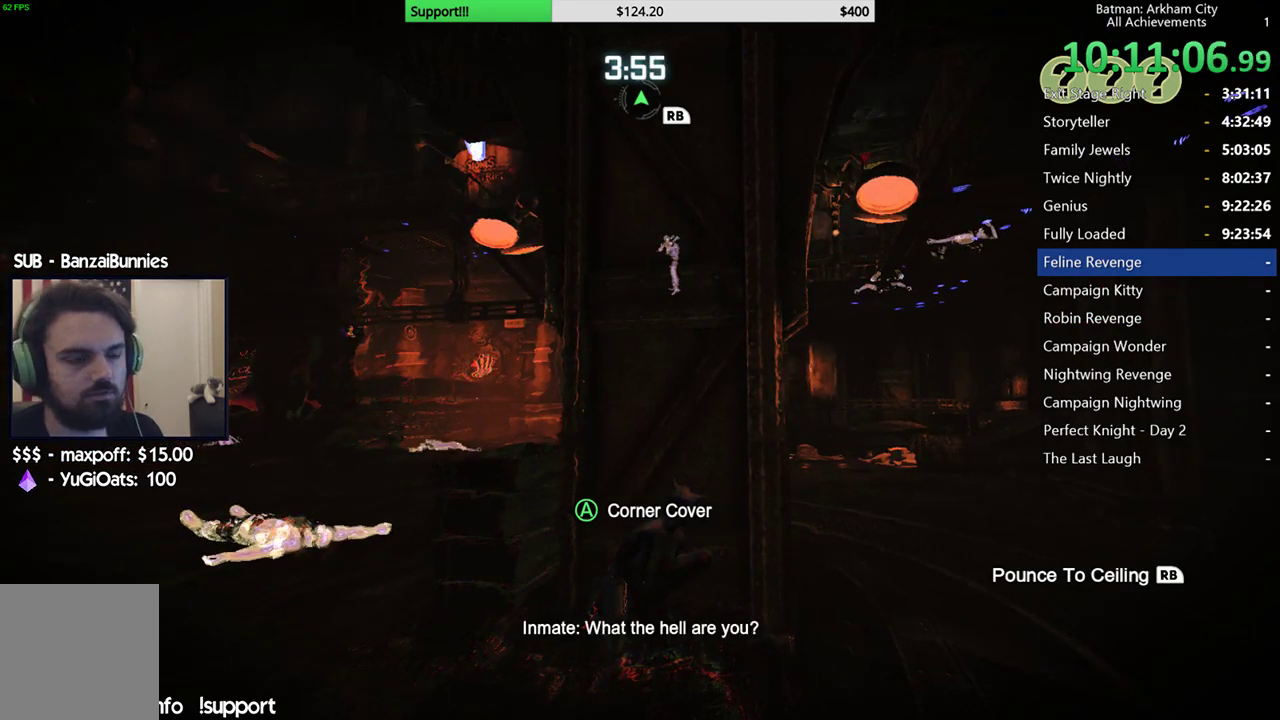
{"buttons": ["R2"], "left_stick": "center", "right_stick": "down-left", "events": [[500, "right_stick", "down-left"]]}
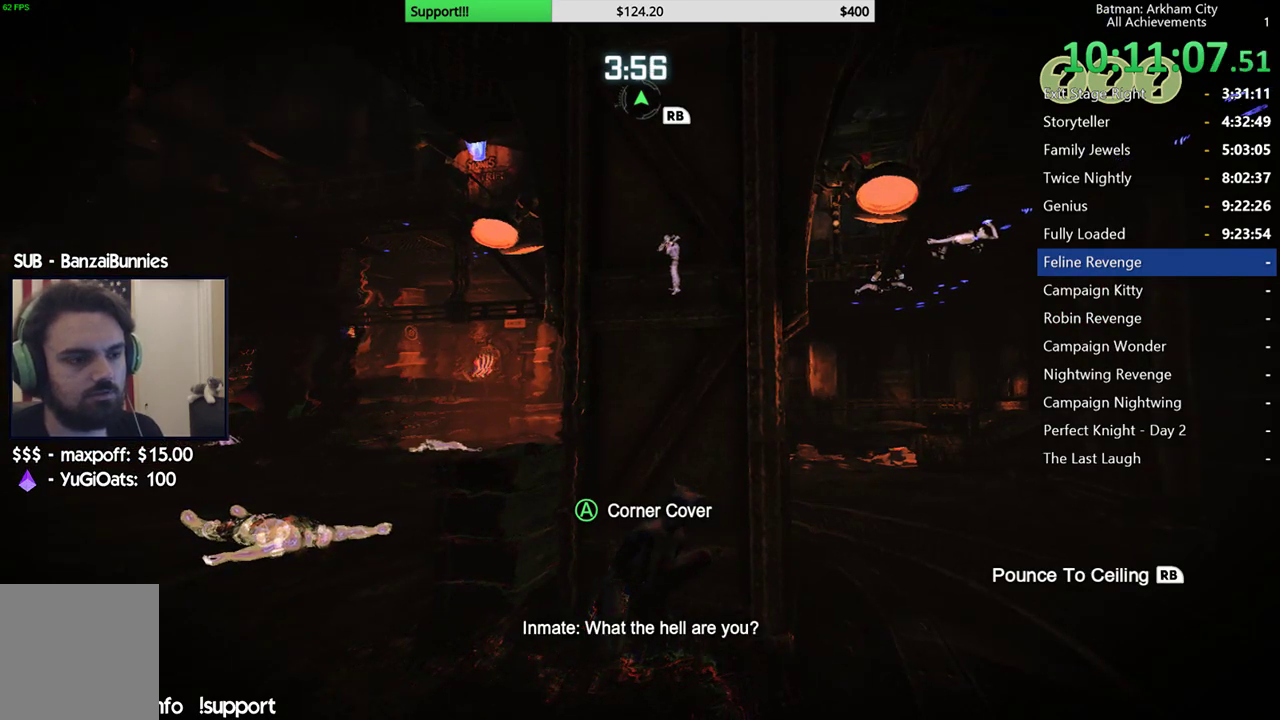
{"buttons": ["R2"], "left_stick": "center", "right_stick": "left", "events": [[167, "right_stick", "center"], [317, "right_stick", "left"]]}
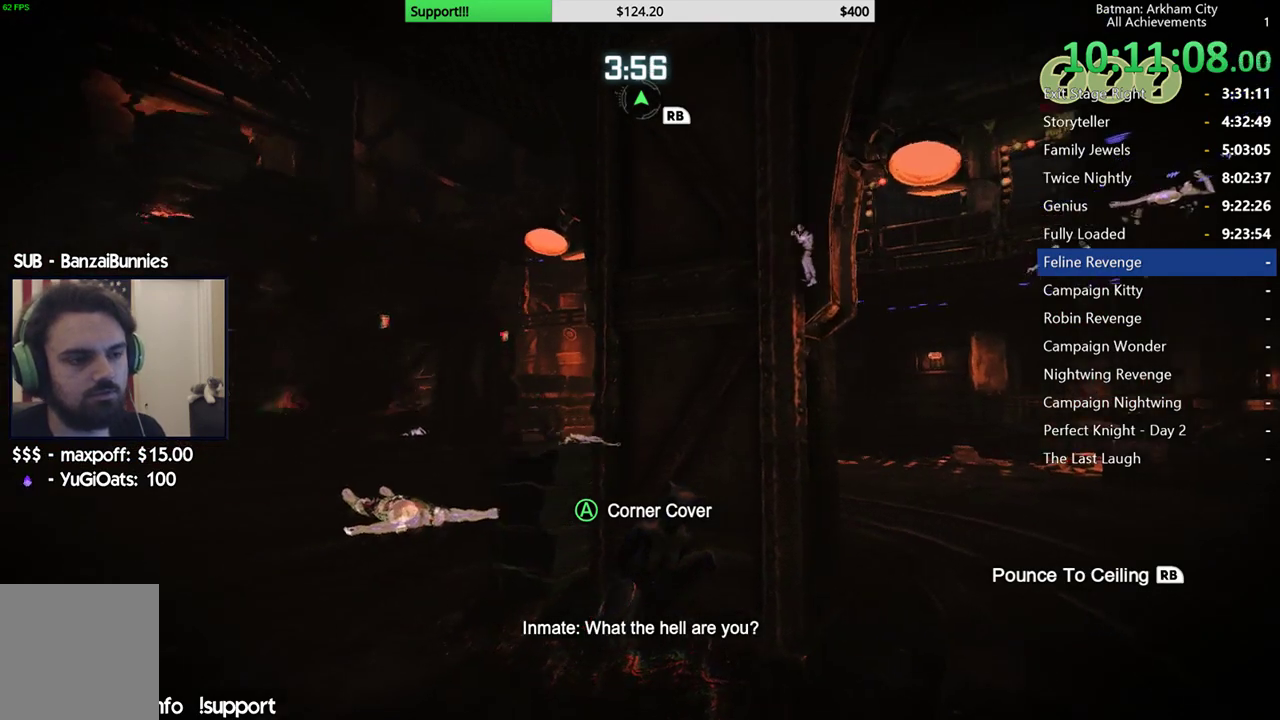
{"buttons": ["R2"], "left_stick": "center", "right_stick": "left"}
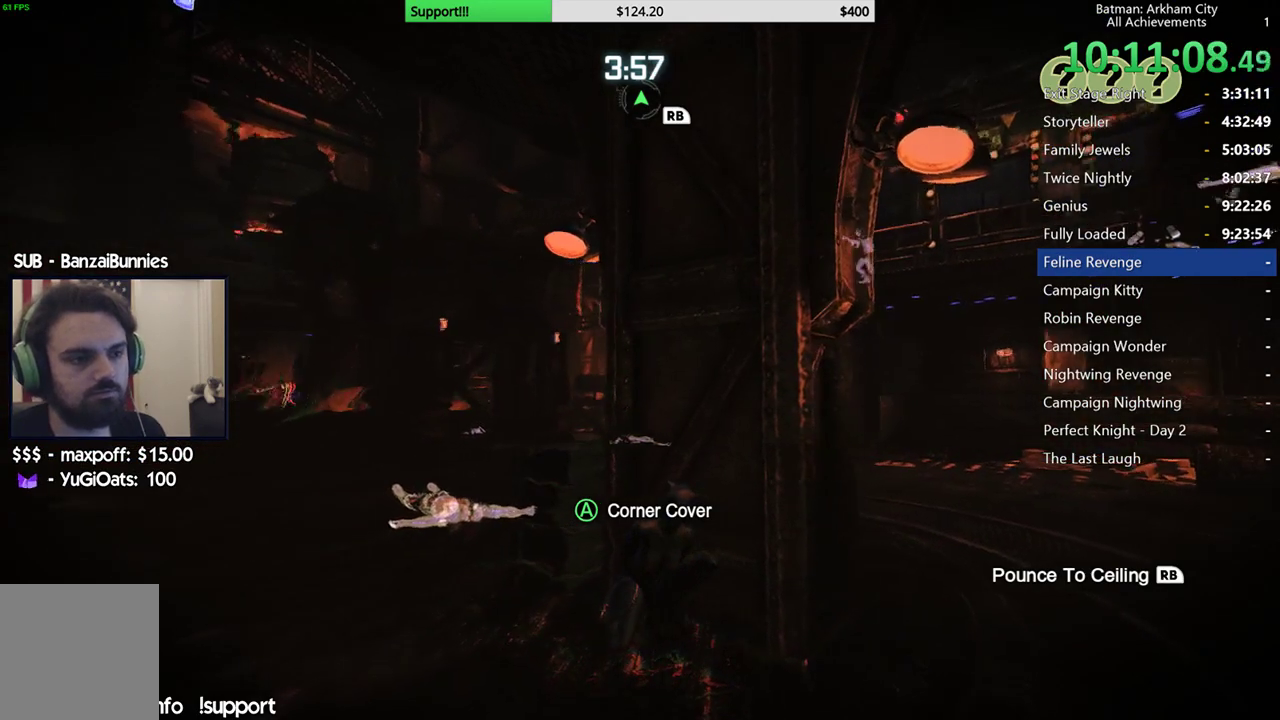
{"buttons": ["R2"], "left_stick": "down-right", "right_stick": "center"}
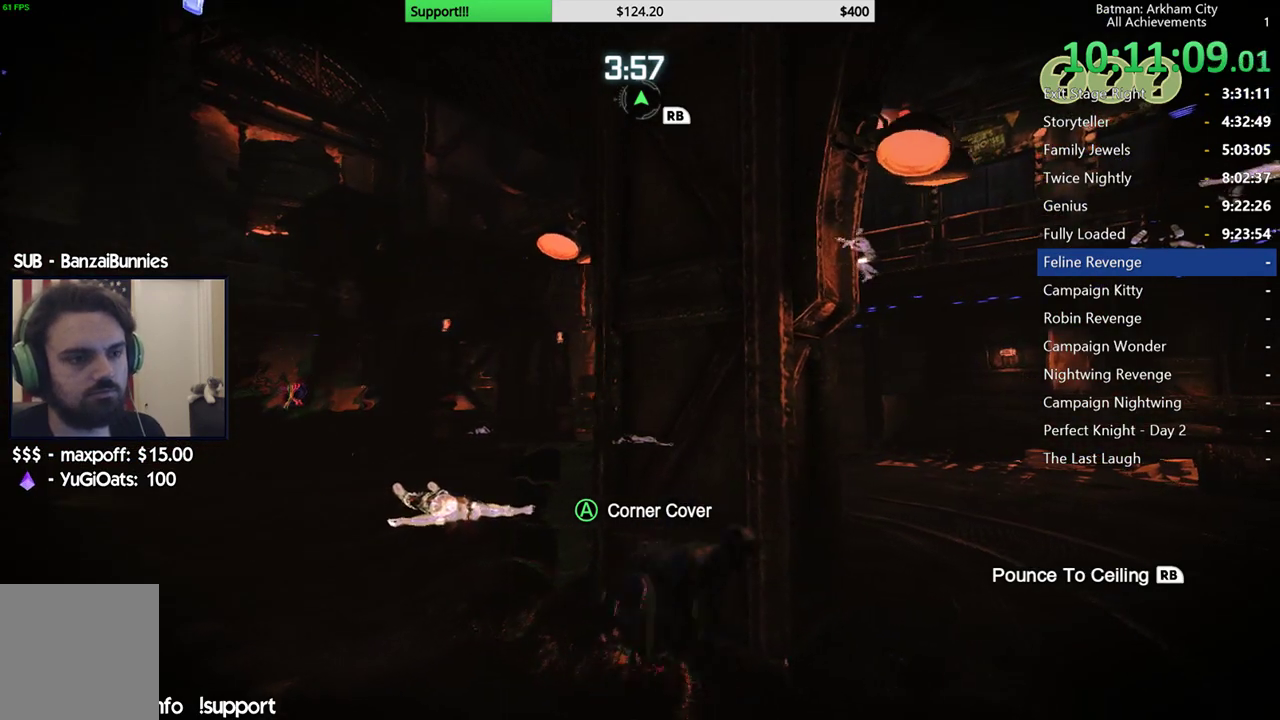
{"buttons": ["R2"], "left_stick": "right", "right_stick": "center", "events": [[133, "left_stick", "right"], [150, "right_stick", "left"], [300, "right_stick", "center"]]}
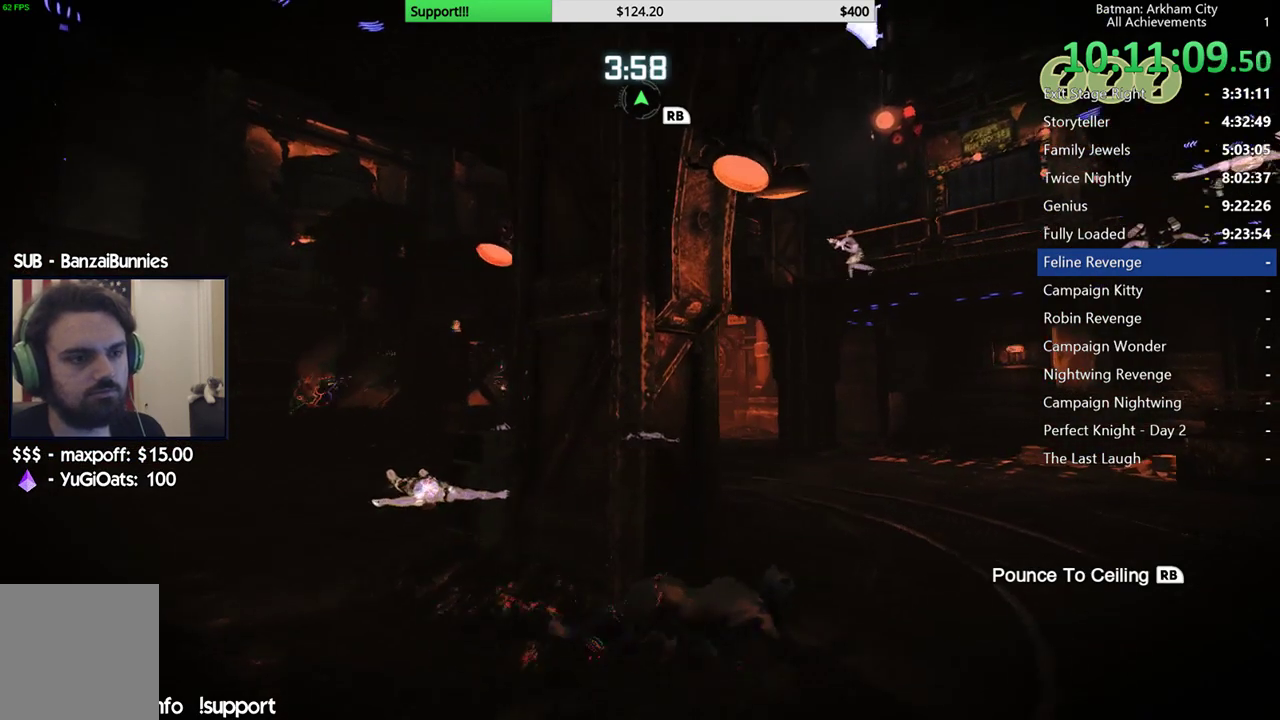
{"buttons": ["A"], "left_stick": "up-right", "right_stick": "center", "events": [[50, "right_stick", "left"], [167, "right_stick", "center"], [250, "left_stick", "up-right"], [283, "R2", "up"], [350, "A", "down"]]}
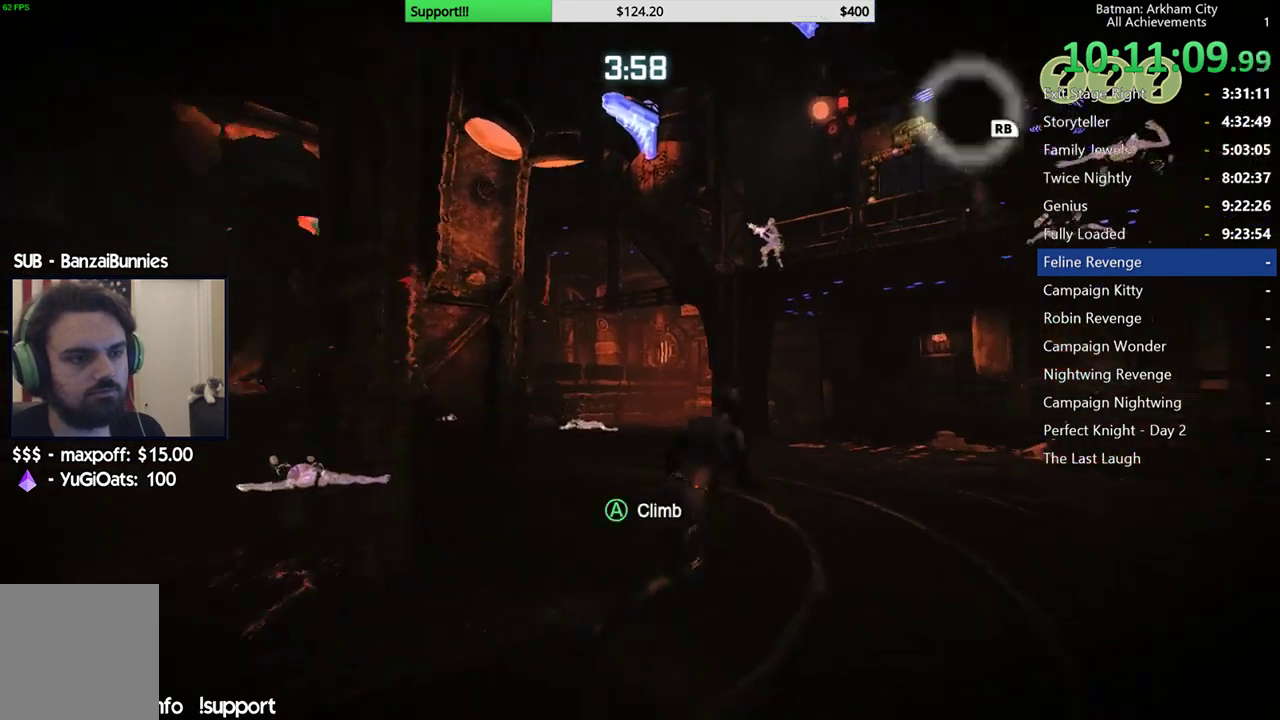
{"buttons": ["A"], "left_stick": "up-right", "right_stick": "left"}
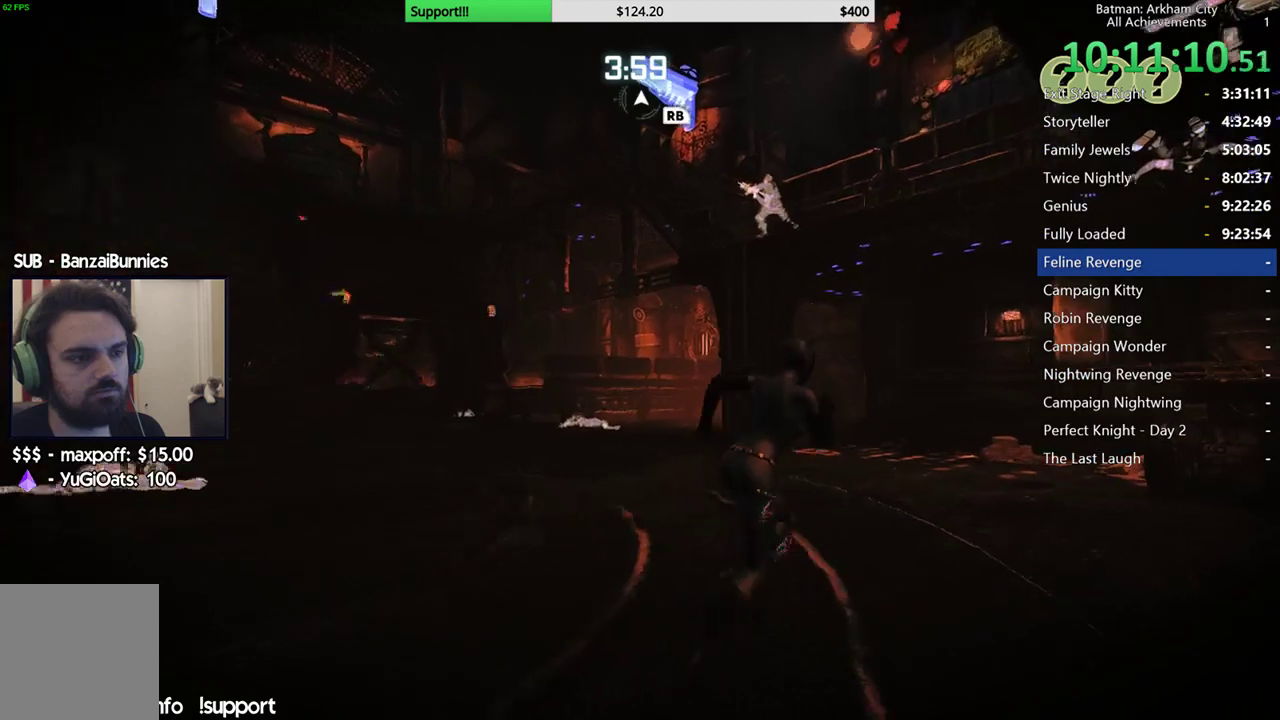
{"buttons": ["A"], "left_stick": "up-right", "right_stick": "left"}